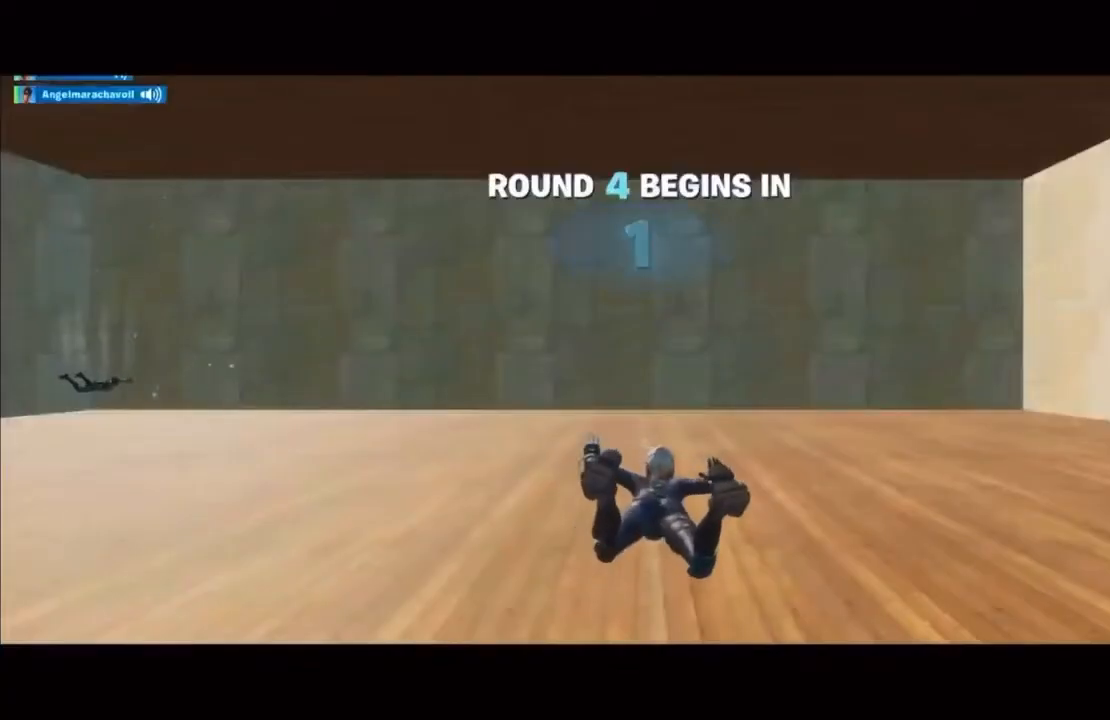
Gameplay with a controller (Xbox layout); each line is a JSON object with the inputs held at the frame after it (dt_ms = milliseconds from this image to that frame). "events" lists button and stick changes between this image and that frame as [ms after this image, input, new state], when the widget could be followed in between.
{"dt_ms": 500, "buttons": [], "left_stick": "center", "right_stick": "center", "events": [[217, "START", "down"], [333, "START", "up"]]}
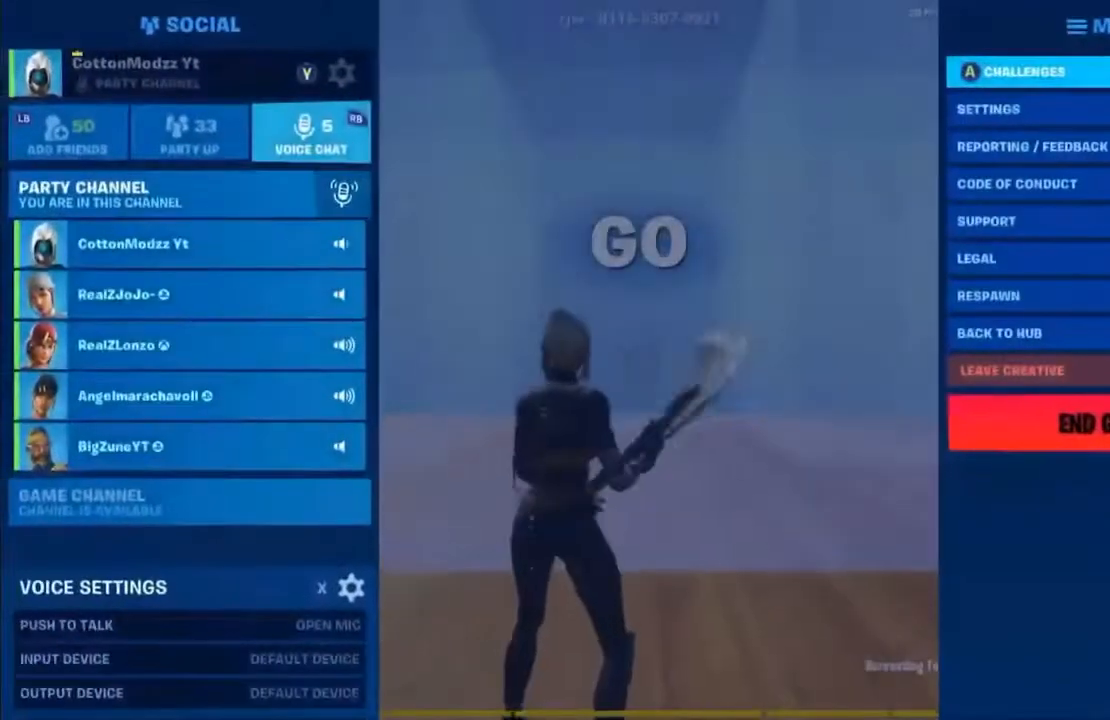
{"dt_ms": 500, "buttons": ["DPAD_LEFT"], "left_stick": "center", "right_stick": "center", "events": [[317, "DPAD_DOWN", "down"], [383, "DPAD_DOWN", "up"], [417, "DPAD_LEFT", "down"]]}
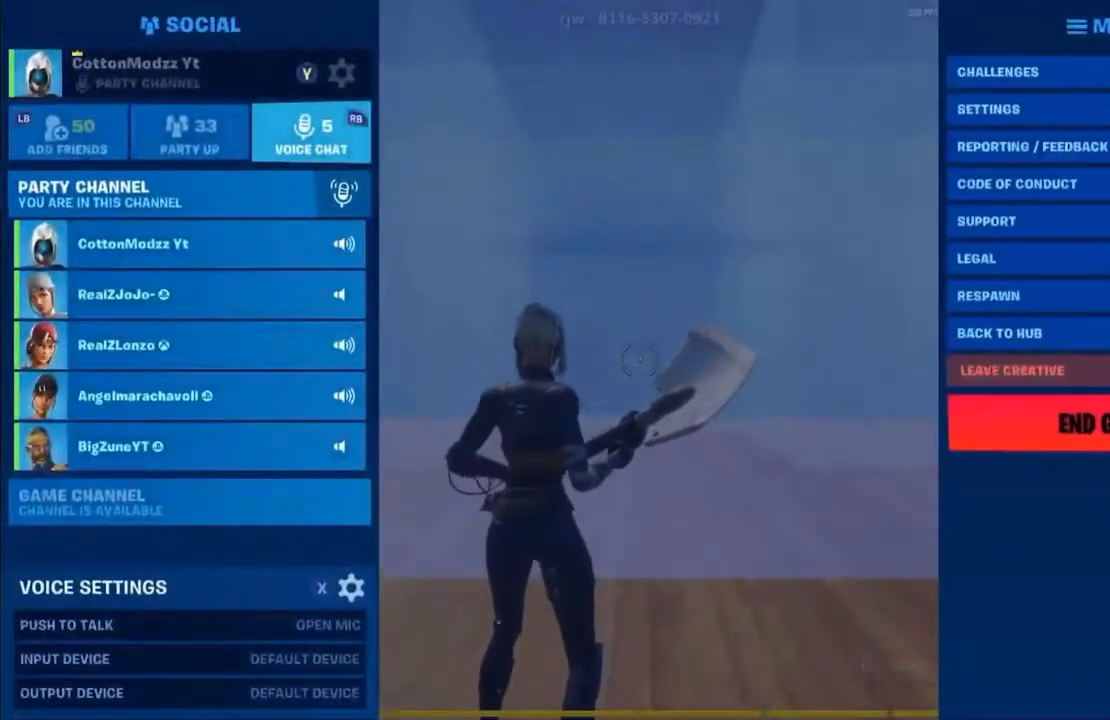
{"dt_ms": 500, "buttons": ["DPAD_DOWN"], "left_stick": "center", "right_stick": "center", "events": [[17, "DPAD_DOWN", "down"], [17, "DPAD_LEFT", "up"]]}
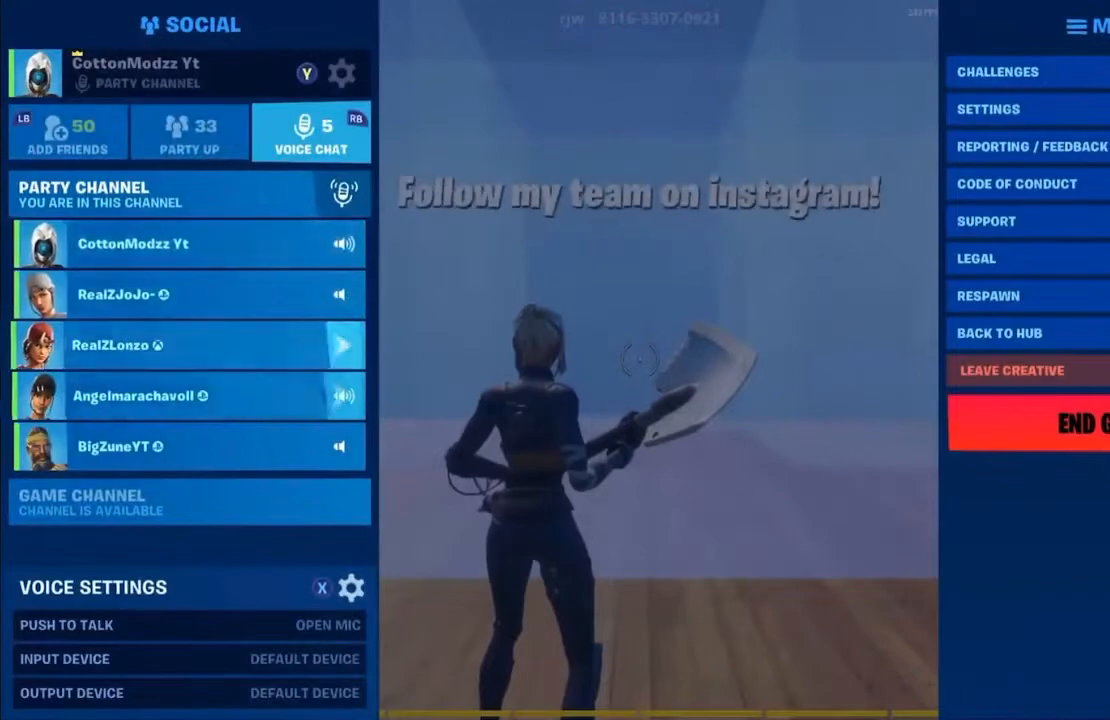
{"dt_ms": 500, "buttons": ["B"], "left_stick": "center", "right_stick": "center", "events": [[33, "DPAD_DOWN", "up"], [83, "B", "down"], [150, "B", "up"], [267, "A", "down"], [350, "A", "up"], [433, "B", "down"]]}
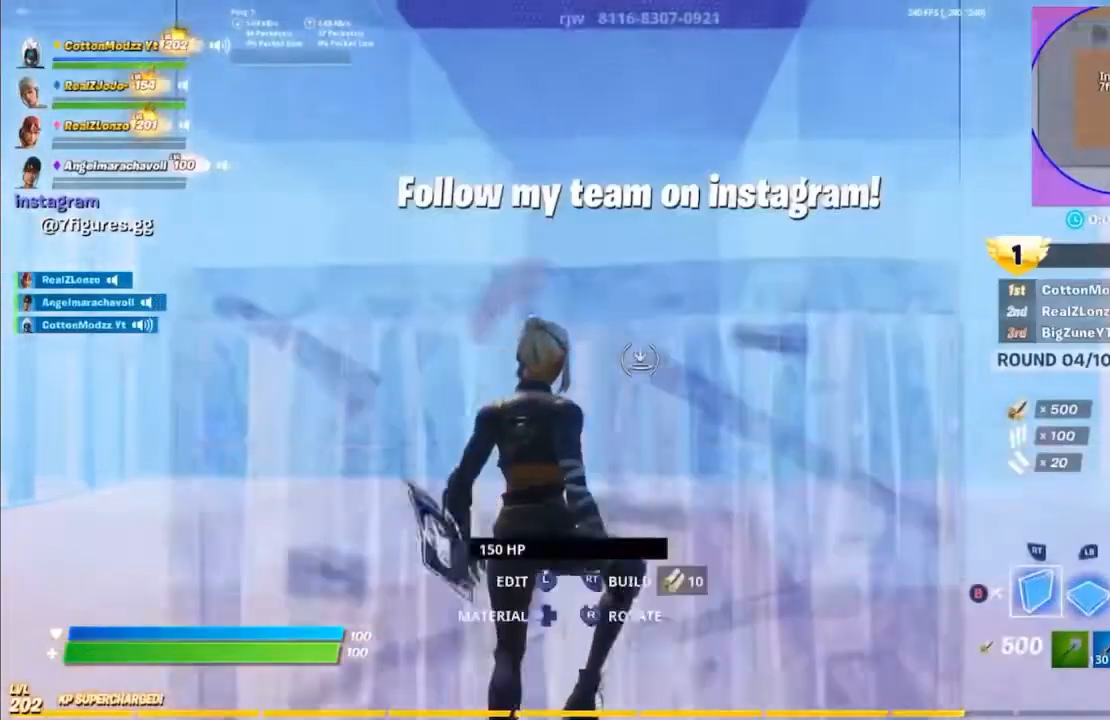
{"dt_ms": 500, "buttons": ["A", "R2"], "left_stick": "center", "right_stick": "center", "events": [[17, "B", "up"], [83, "R2", "down"], [83, "right_stick", "down-left"], [200, "right_stick", "center"], [267, "L2", "down"], [267, "R2", "up"], [333, "right_stick", "up-right"], [383, "L2", "up"], [467, "A", "down"], [467, "R2", "down"], [500, "right_stick", "center"]]}
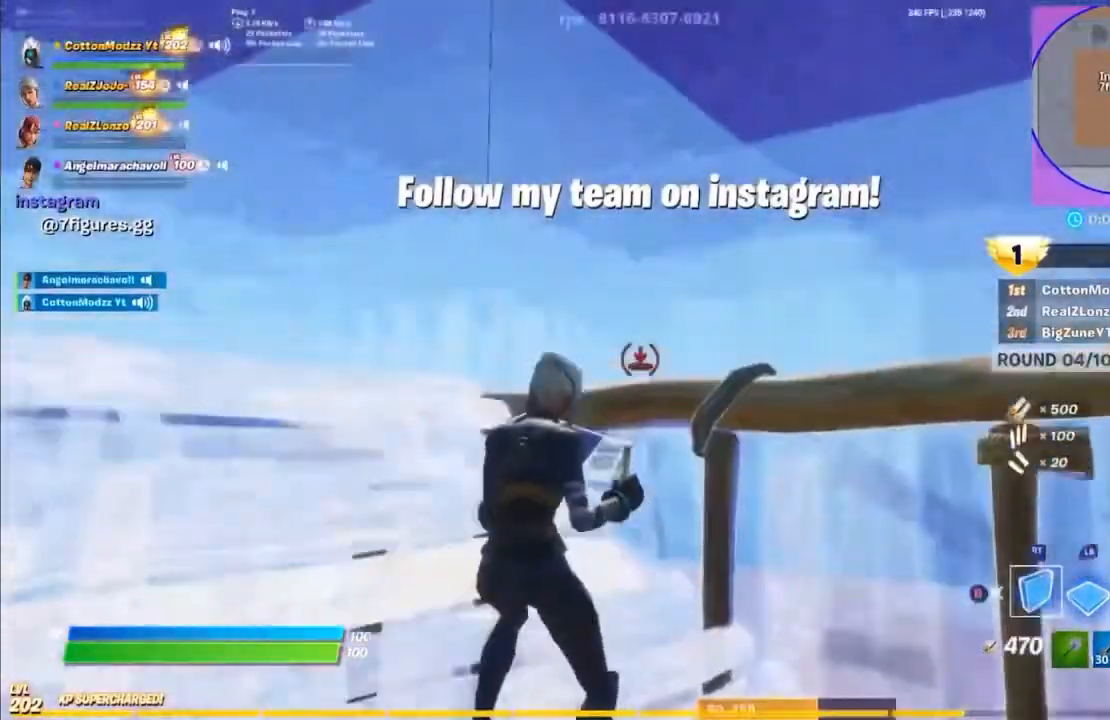
{"dt_ms": 500, "buttons": [], "left_stick": "center", "right_stick": "right", "events": [[67, "A", "up"], [150, "right_stick", "up-left"], [183, "L1", "down"], [267, "B", "down"], [267, "L1", "up"], [333, "B", "up"], [367, "R2", "up"], [367, "right_stick", "center"], [450, "right_stick", "right"]]}
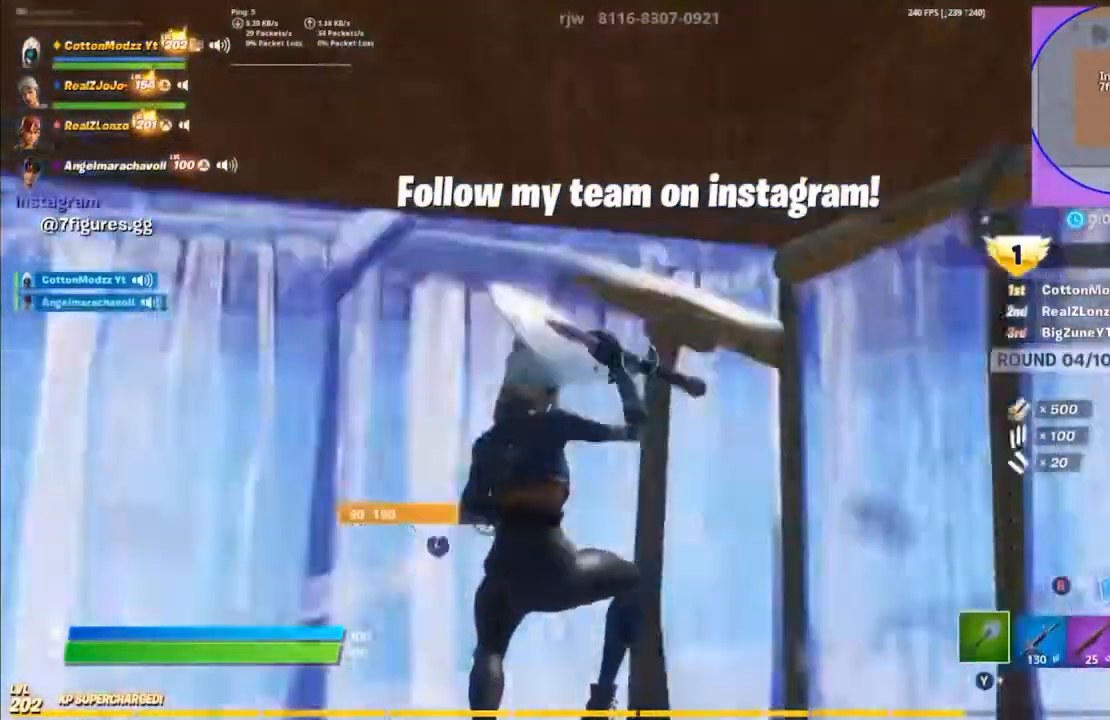
{"dt_ms": 1000, "buttons": [], "left_stick": "center", "right_stick": "down-left"}
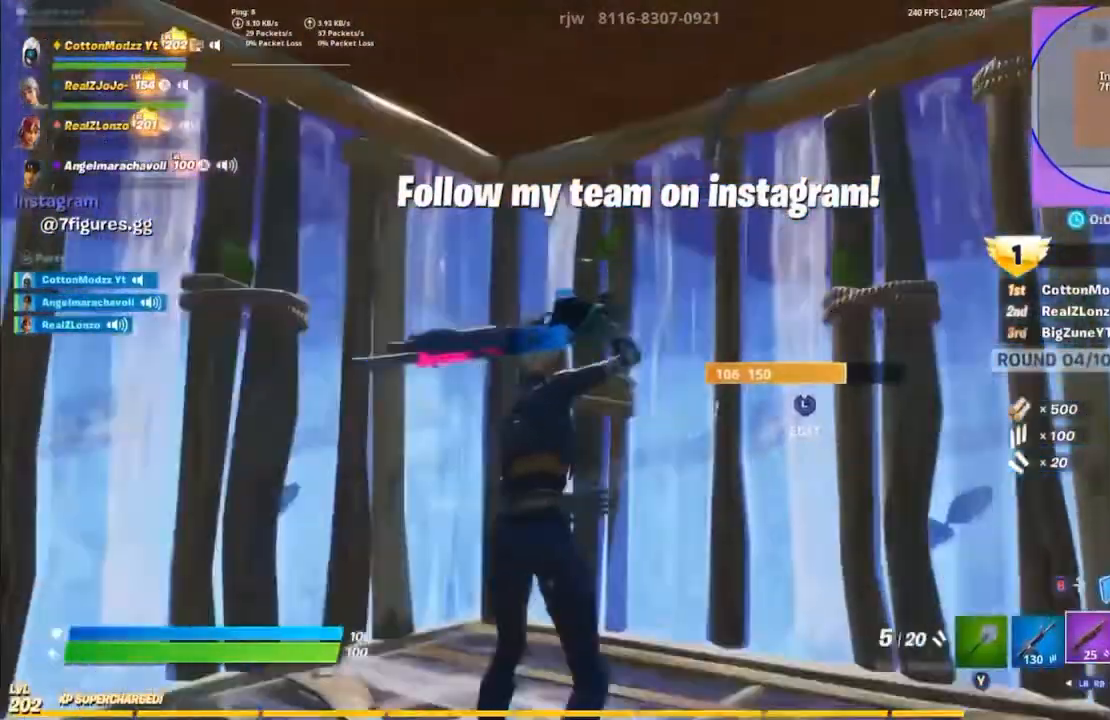
{"dt_ms": 500, "buttons": [], "left_stick": "center", "right_stick": "down", "events": [[17, "right_stick", "center"], [100, "L3", "down"], [133, "R2", "down"], [200, "L3", "up"], [283, "B", "down"], [367, "B", "up"], [400, "R2", "up"], [483, "right_stick", "down"]]}
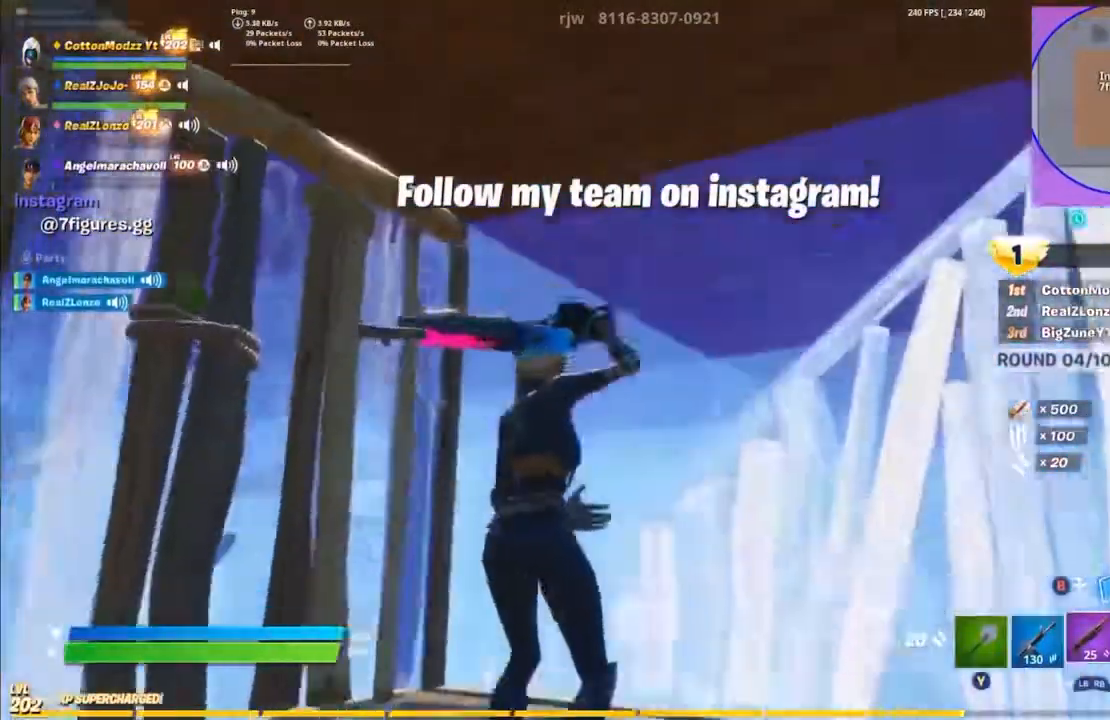
{"dt_ms": 500, "buttons": ["L3", "R3"], "left_stick": "center", "right_stick": "center"}
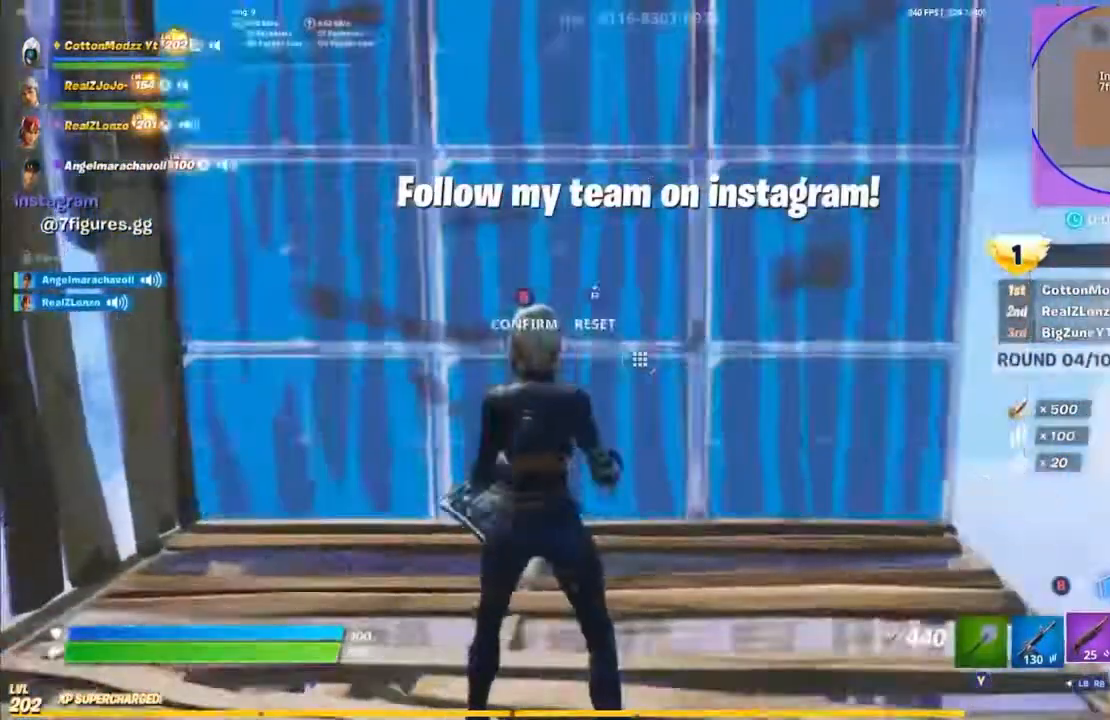
{"dt_ms": 500, "buttons": [], "left_stick": "center", "right_stick": "center", "events": [[33, "R3", "up"], [50, "L3", "up"], [150, "B", "down"], [183, "left_stick", "right"], [250, "B", "up"], [333, "left_stick", "center"]]}
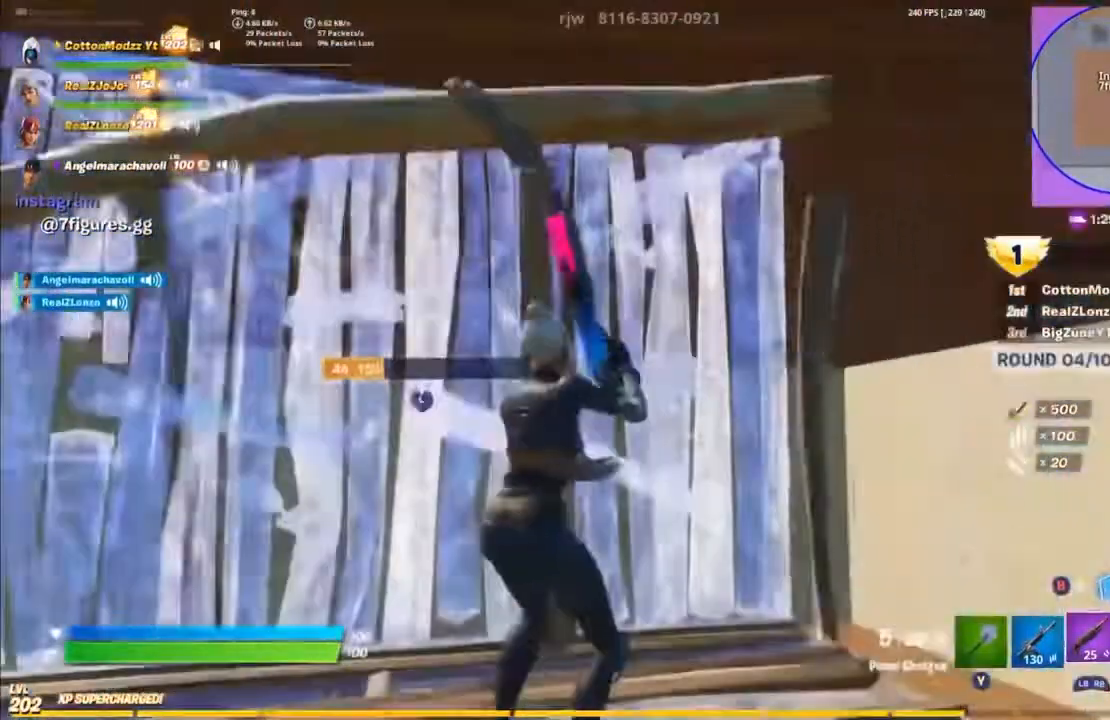
{"dt_ms": 500, "buttons": [], "left_stick": "center", "right_stick": "center", "events": [[50, "L3", "down"], [83, "R2", "down"], [167, "L3", "up"], [250, "B", "down"], [333, "B", "up"], [350, "R2", "up"]]}
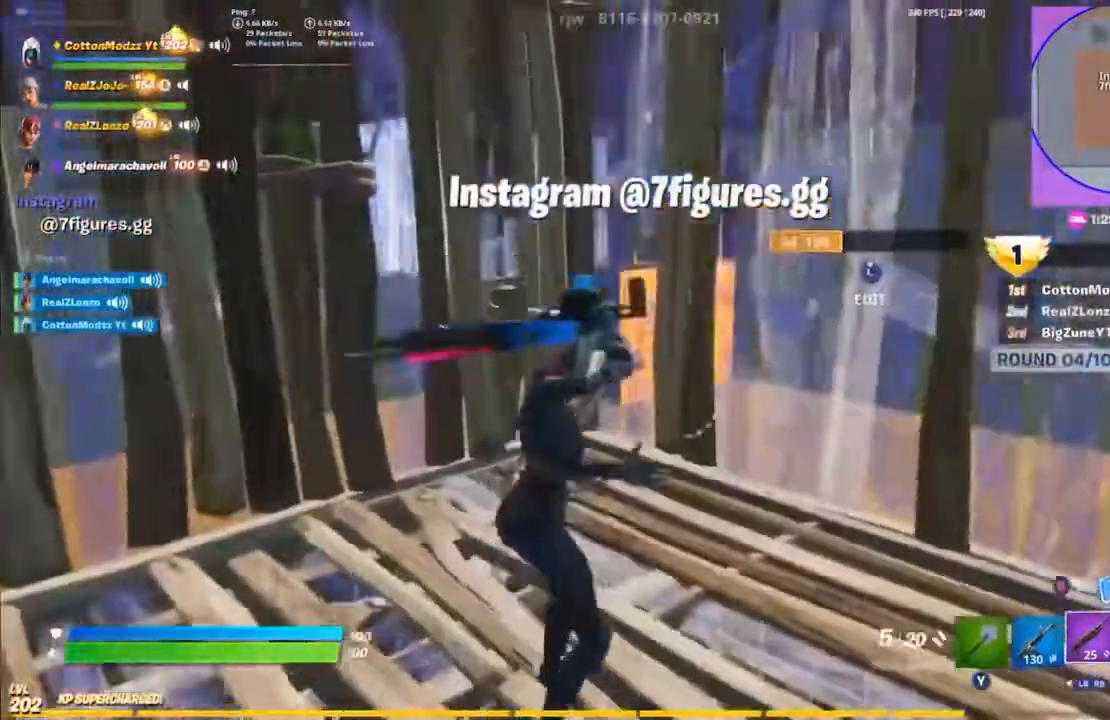
{"dt_ms": 500, "buttons": [], "left_stick": "up-left", "right_stick": "center", "events": [[133, "right_stick", "left"], [300, "left_stick", "left"], [317, "right_stick", "up-left"], [417, "left_stick", "up-left"], [417, "right_stick", "center"]]}
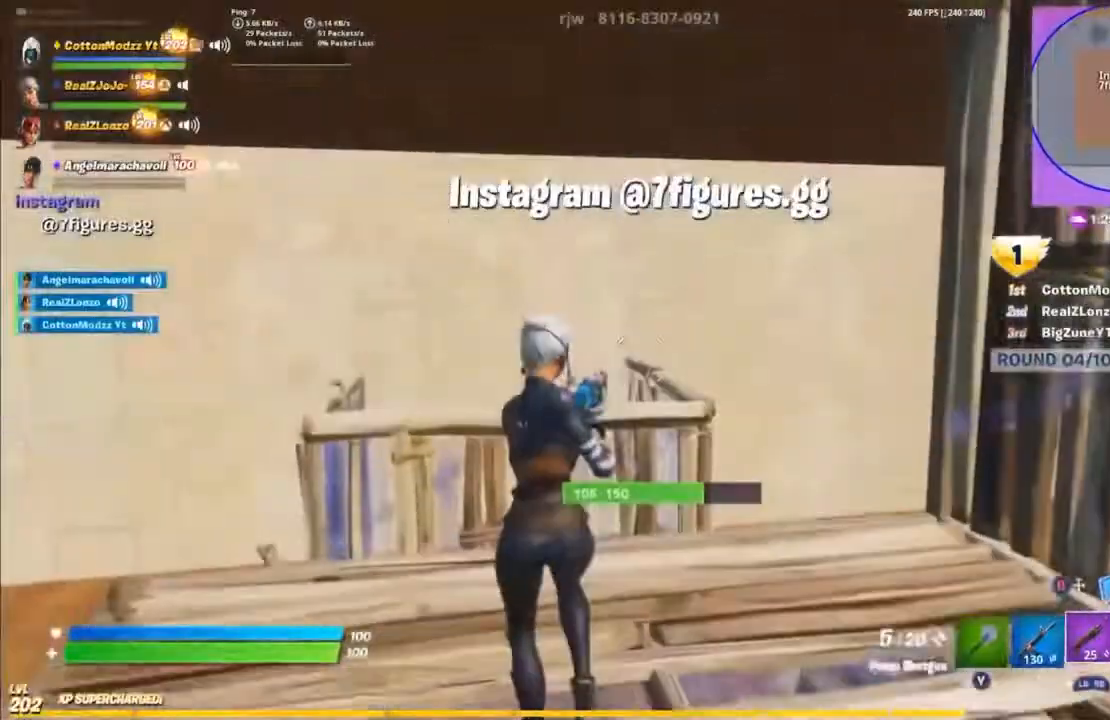
{"dt_ms": 500, "buttons": ["R2"], "left_stick": "up-left", "right_stick": "center", "events": [[117, "B", "down"], [150, "B", "up"], [283, "L1", "down"], [367, "L1", "up"], [400, "R2", "down"]]}
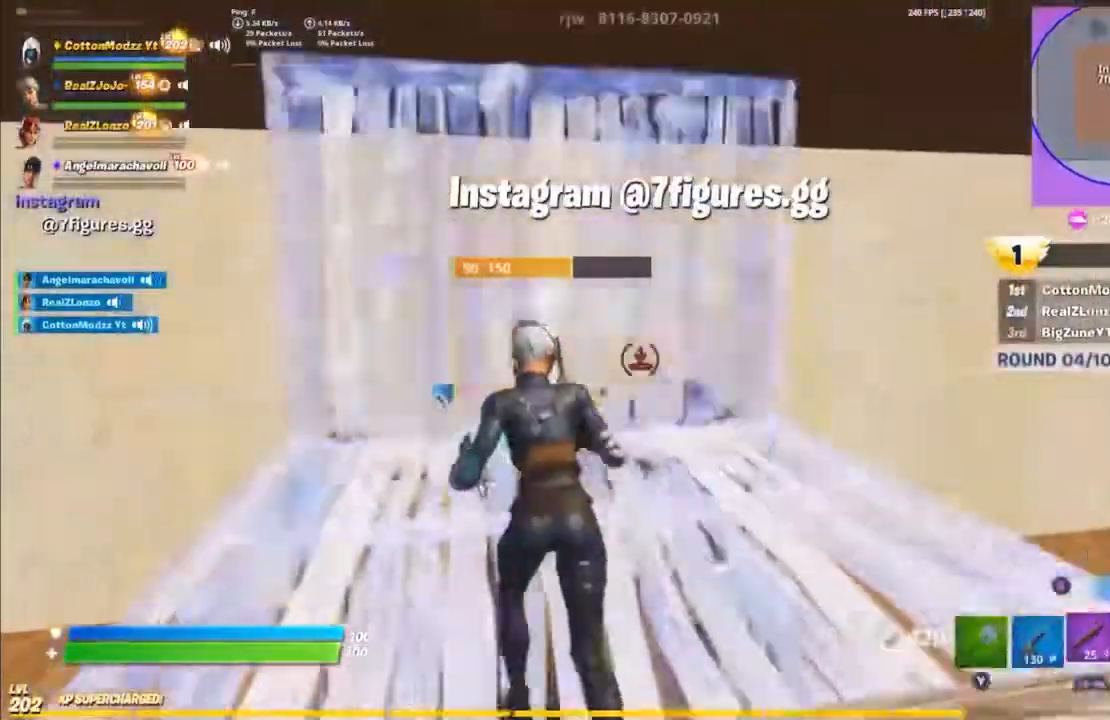
{"dt_ms": 500, "buttons": ["R2"], "left_stick": "up-right", "right_stick": "center", "events": [[17, "B", "down"], [83, "B", "up"], [117, "R2", "up"], [250, "right_stick", "up-left"], [350, "L3", "down"], [350, "left_stick", "up-right"], [400, "R2", "down"], [433, "right_stick", "center"], [483, "L3", "up"]]}
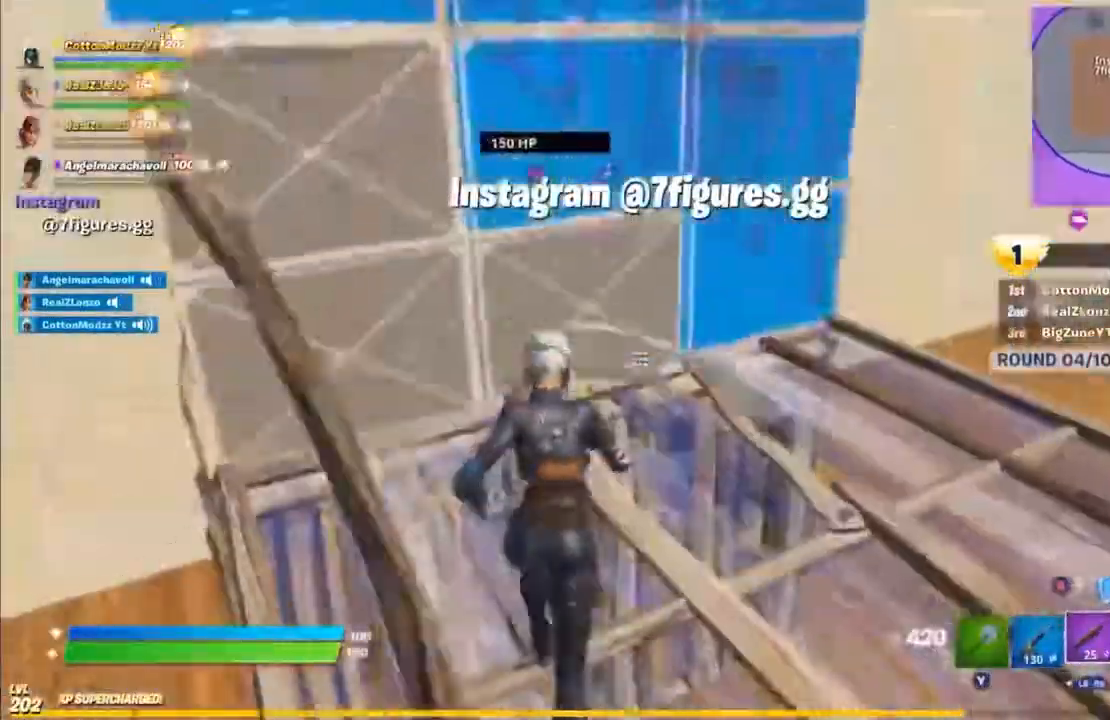
{"dt_ms": 500, "buttons": ["B"], "left_stick": "up-right", "right_stick": "center", "events": [[17, "B", "down"], [117, "B", "up"], [150, "R2", "up"], [450, "B", "down"]]}
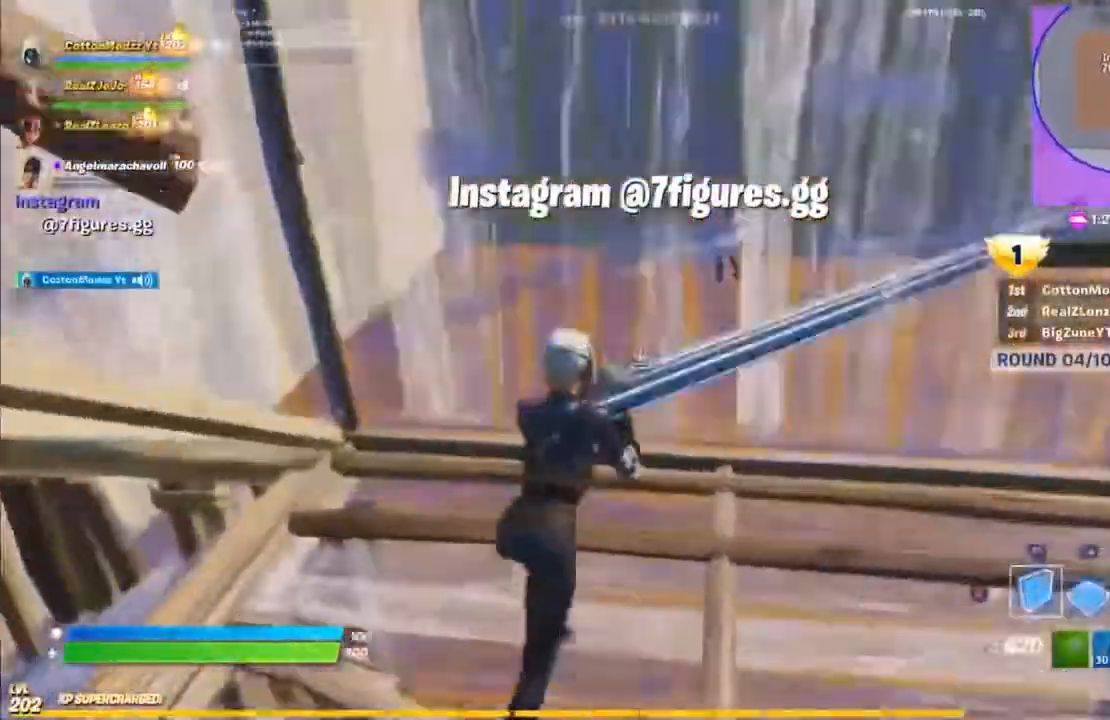
{"dt_ms": 500, "buttons": [], "left_stick": "right", "right_stick": "center", "events": [[17, "B", "up"], [83, "L1", "down"], [183, "L1", "up"], [200, "right_stick", "right"], [217, "left_stick", "up"], [233, "R2", "down"], [300, "right_stick", "up-right"], [400, "R2", "up"], [450, "left_stick", "right"], [450, "right_stick", "center"]]}
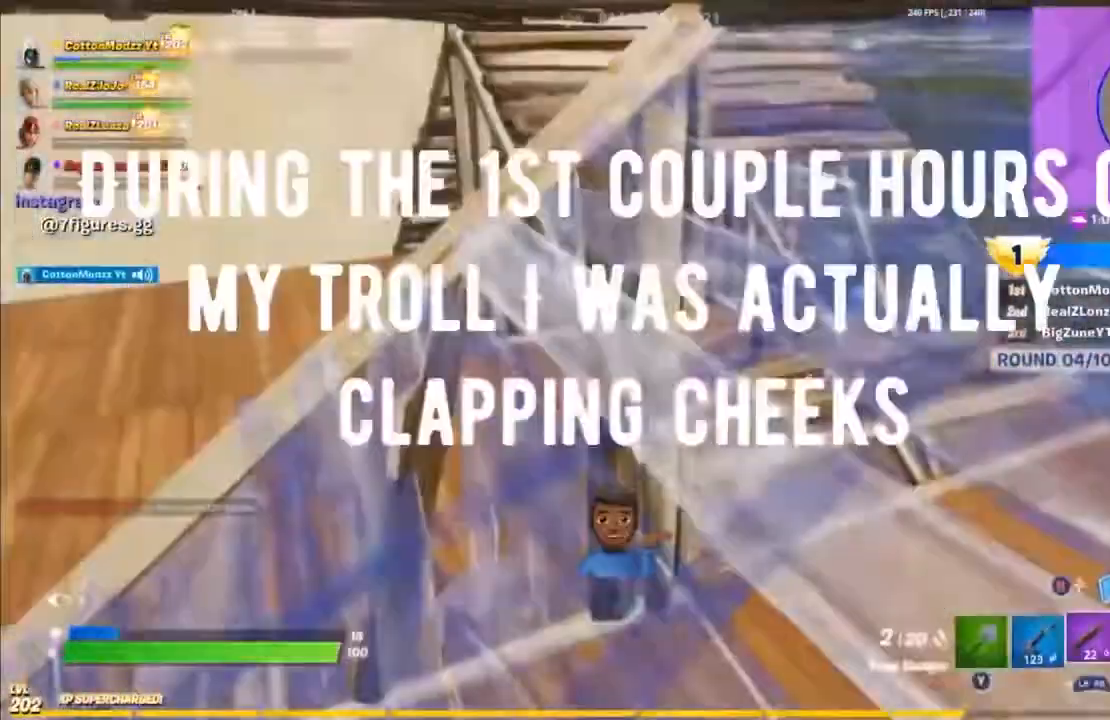
{"dt_ms": 500, "buttons": [], "left_stick": "up-left", "right_stick": "right", "events": [[183, "left_stick", "down-left"], [183, "right_stick", "up-left"], [233, "left_stick", "left"], [350, "right_stick", "center"], [367, "left_stick", "up-left"], [383, "R3", "down"], [467, "R3", "up"], [467, "right_stick", "right"]]}
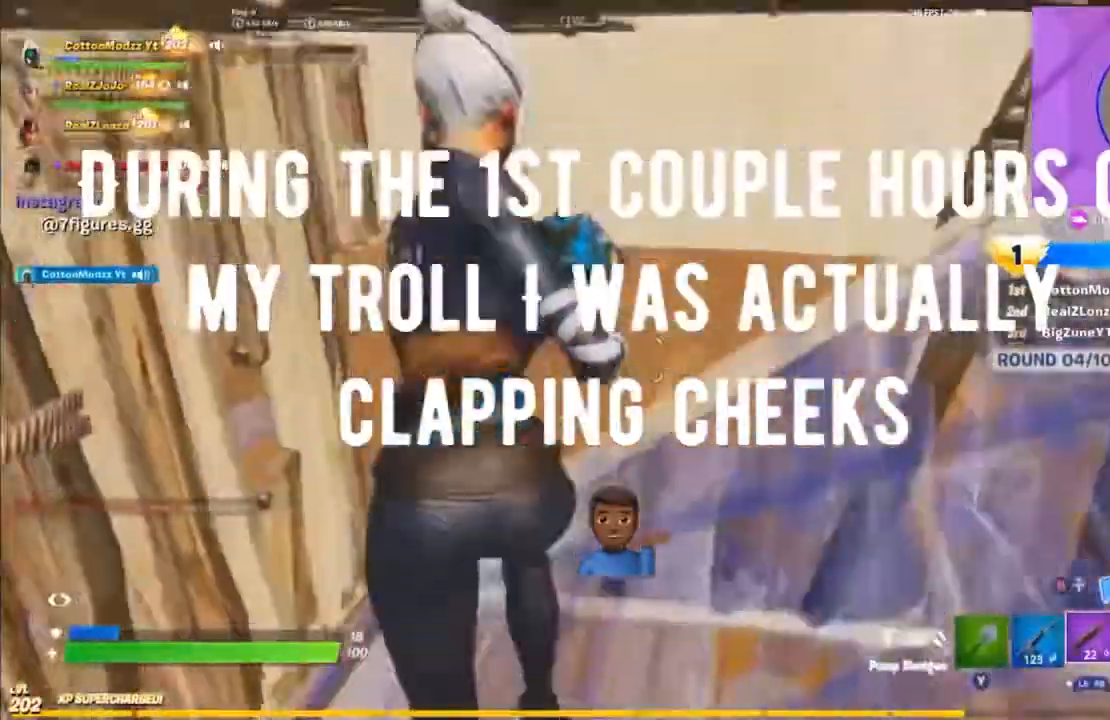
{"dt_ms": 1000, "buttons": [], "left_stick": "up-left", "right_stick": "center"}
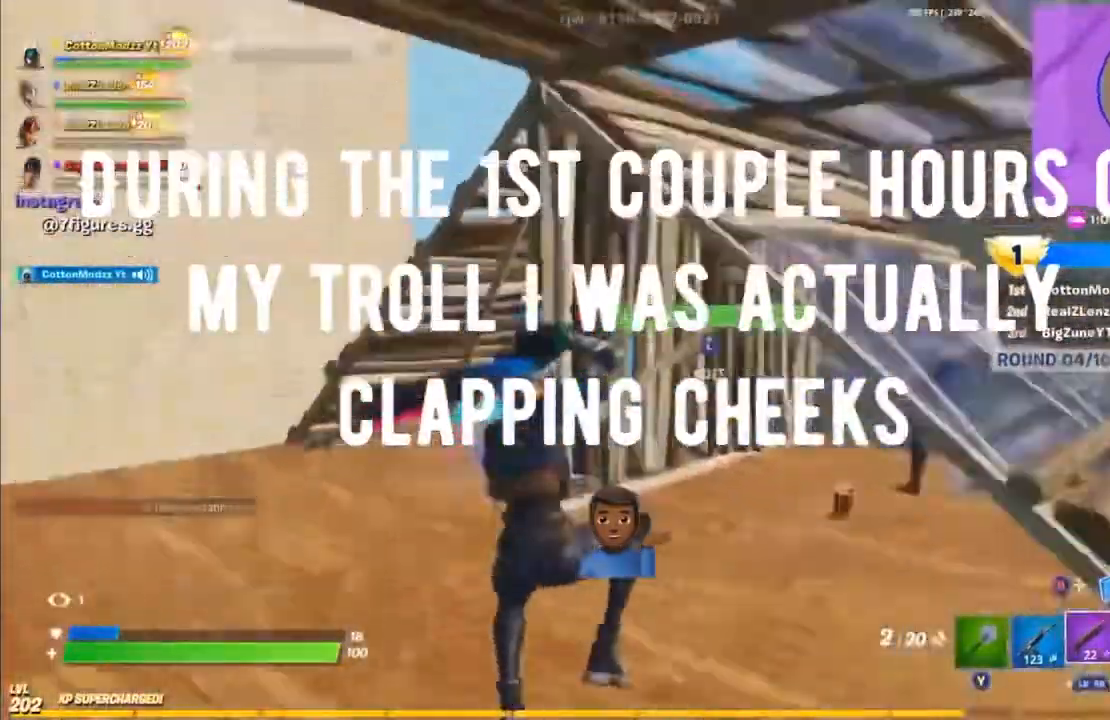
{"dt_ms": 500, "buttons": [], "left_stick": "up", "right_stick": "center", "events": [[67, "right_stick", "right"], [150, "right_stick", "center"], [200, "left_stick", "up"]]}
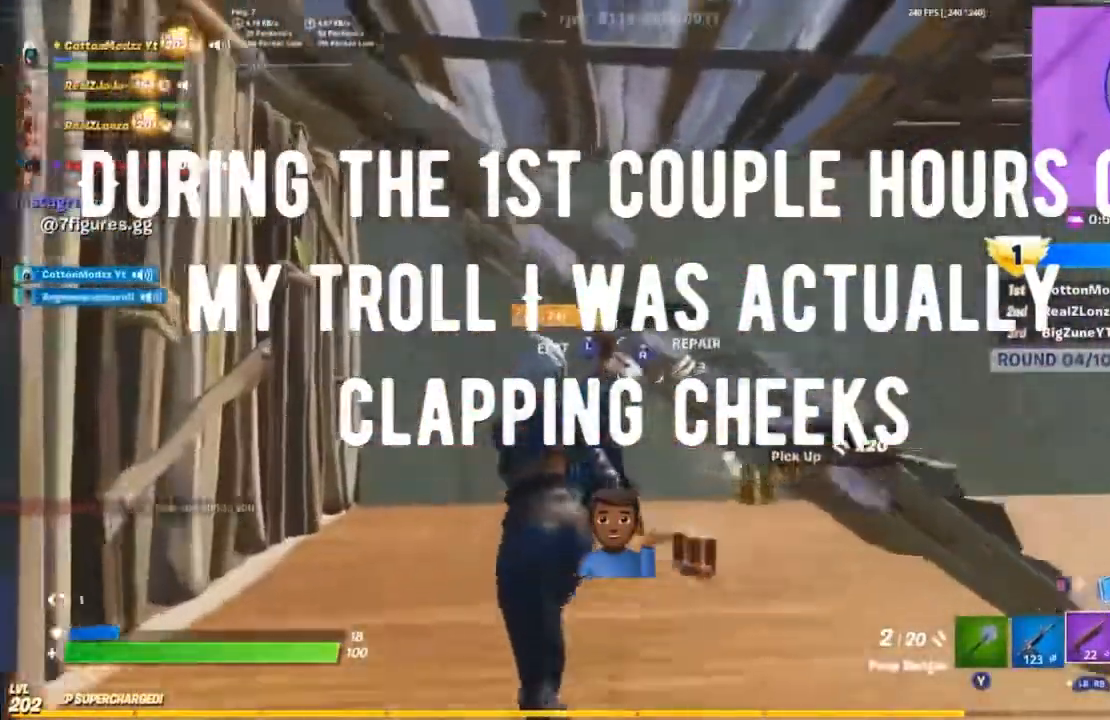
{"dt_ms": 500, "buttons": [], "left_stick": "up", "right_stick": "right", "events": [[300, "R2", "down"], [400, "L1", "down"], [417, "R2", "up"], [450, "right_stick", "right"], [500, "L1", "up"]]}
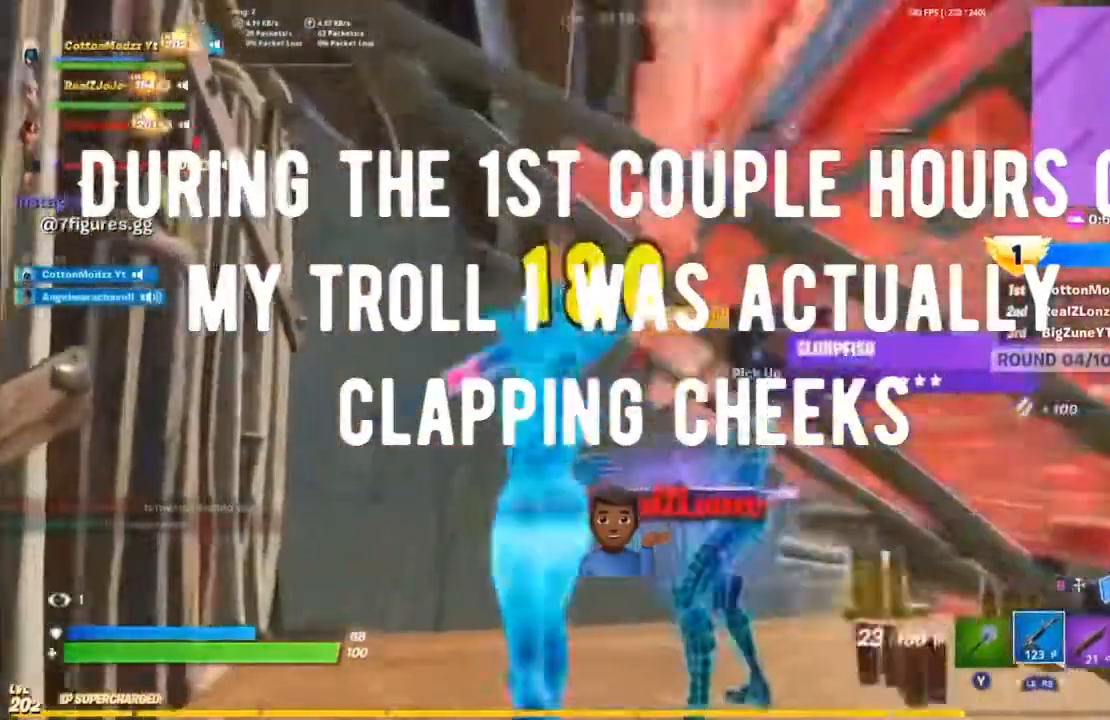
{"dt_ms": 500, "buttons": ["R2"], "left_stick": "down-left", "right_stick": "up-right", "events": [[83, "R1", "down"], [117, "left_stick", "up-left"], [183, "R1", "up"], [267, "L3", "down"], [267, "left_stick", "down-left"], [383, "L3", "up"], [383, "right_stick", "down"], [483, "R2", "down"], [483, "right_stick", "up-right"]]}
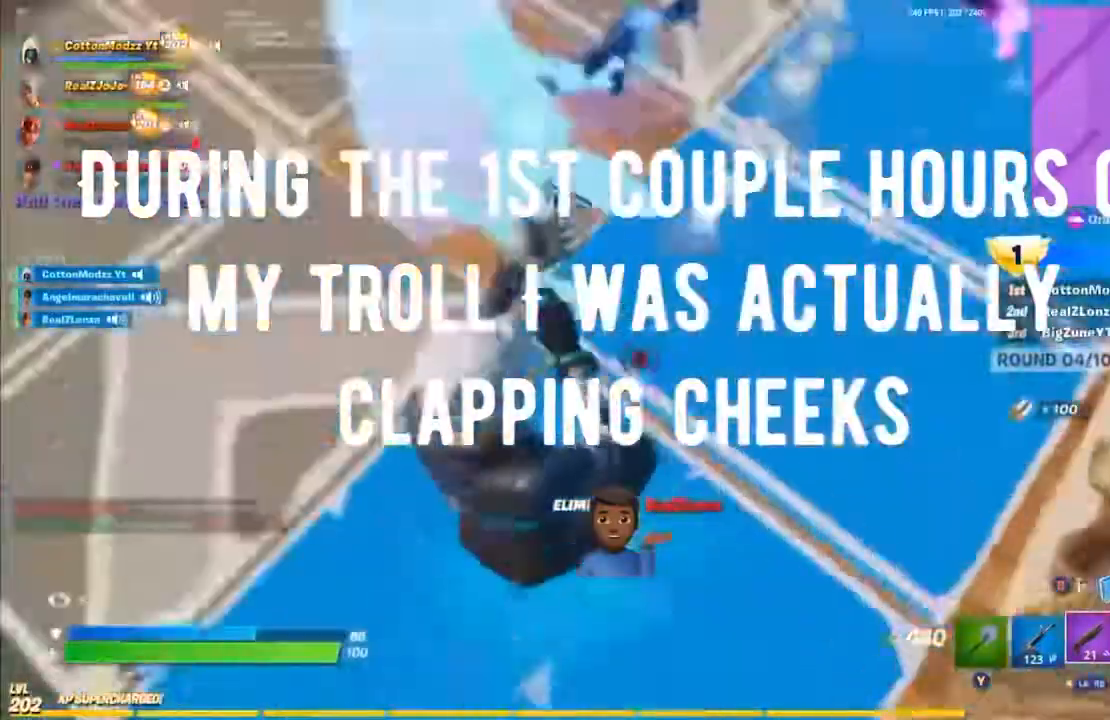
{"dt_ms": 500, "buttons": [], "left_stick": "down-right", "right_stick": "up-right", "events": [[150, "left_stick", "down-right"], [217, "B", "down"], [300, "B", "up"], [333, "R2", "up"]]}